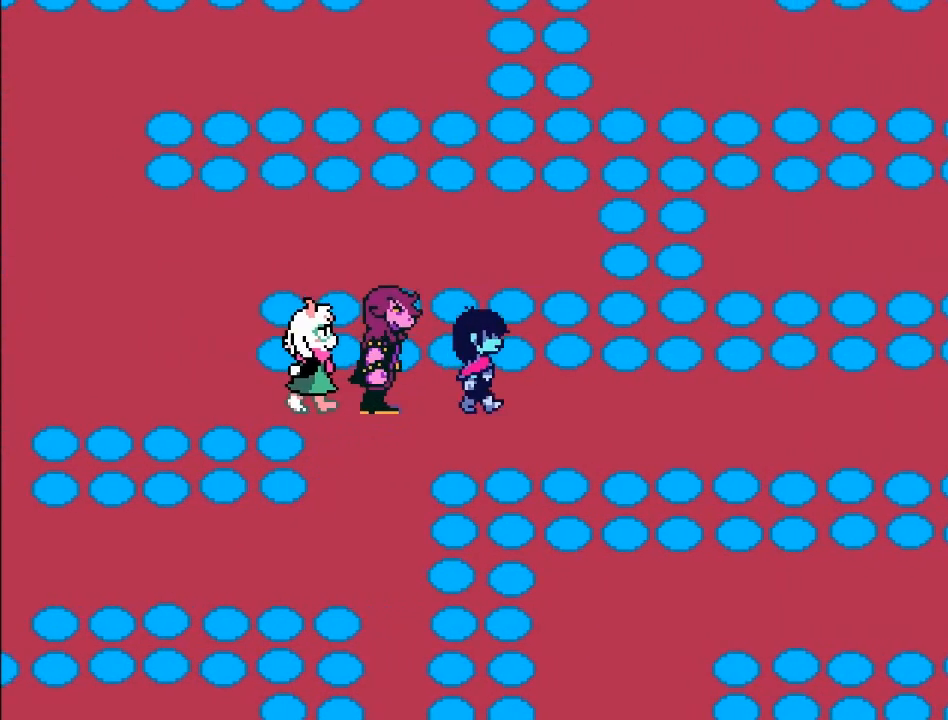
Gameplay with a controller (Xbox layout); each line is a JSON object with the inputs held at the frame after it. "events" lists button and stick changes between this image and that frame as [ms after this image, input, new state], when the widget could be followed in between. Not read: L3 R3 right_stick.
{"buttons": ["B"], "left_stick": "right", "events": []}
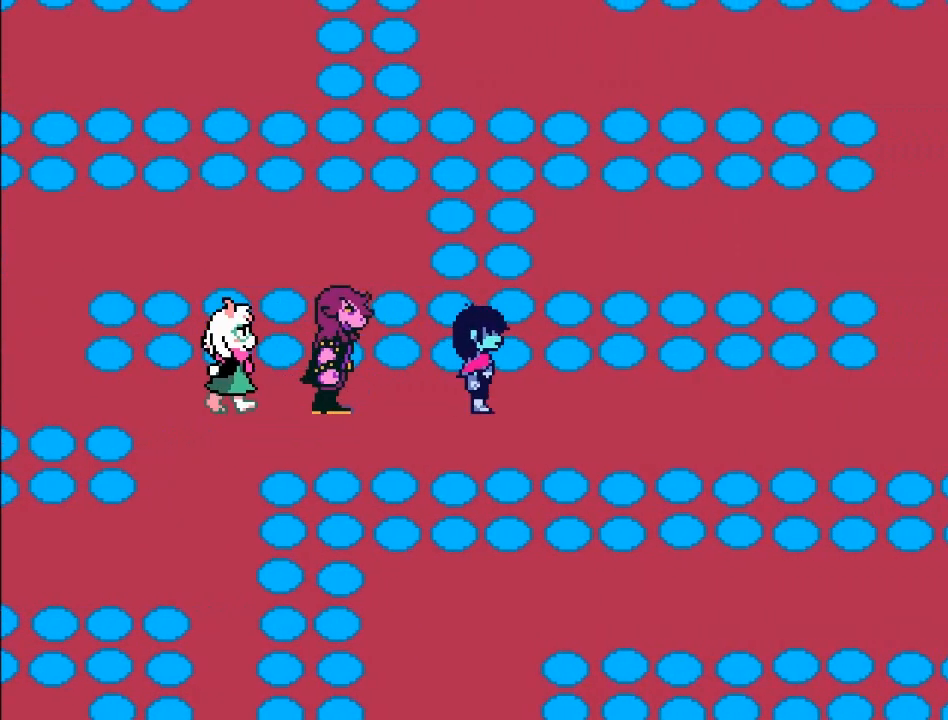
{"buttons": ["B"], "left_stick": "right", "events": []}
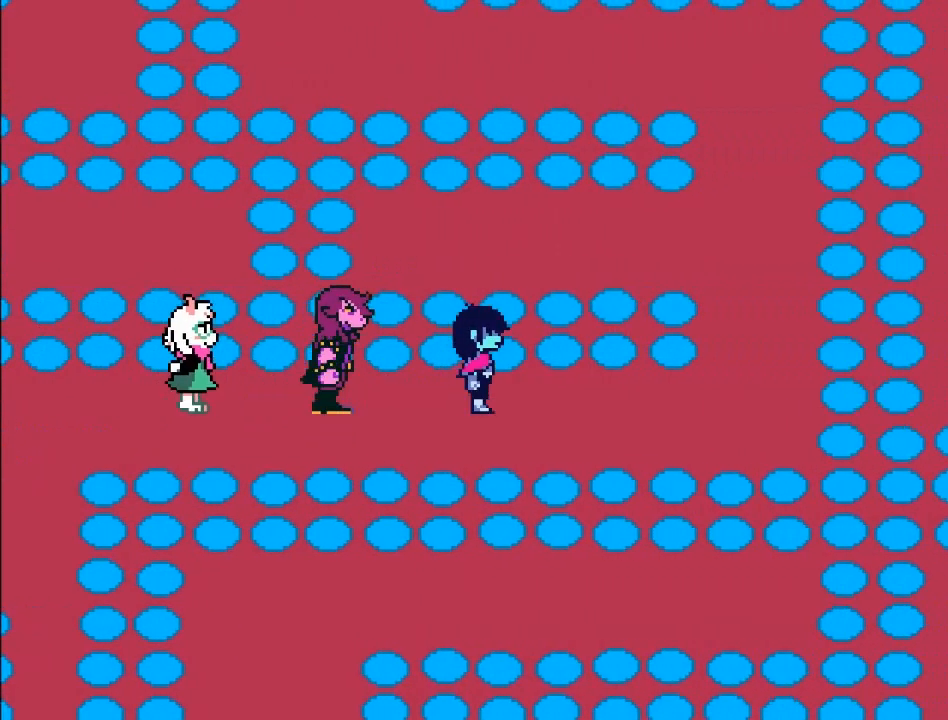
{"buttons": ["B"], "left_stick": "right", "events": []}
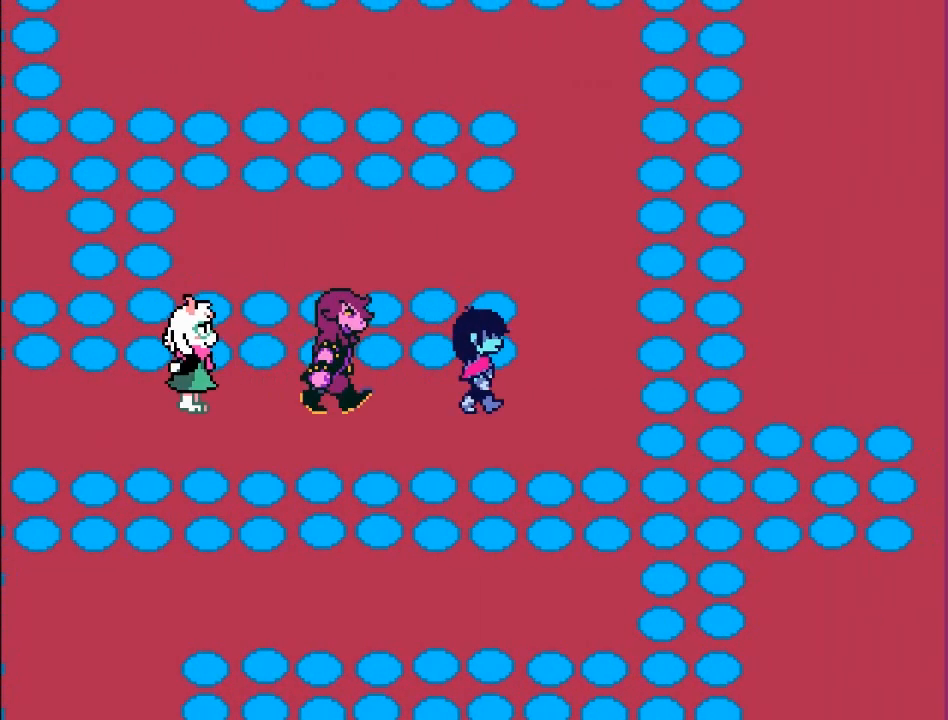
{"buttons": ["B"], "left_stick": "up", "events": [[300, "left_stick", "center"], [500, "left_stick", "up"]]}
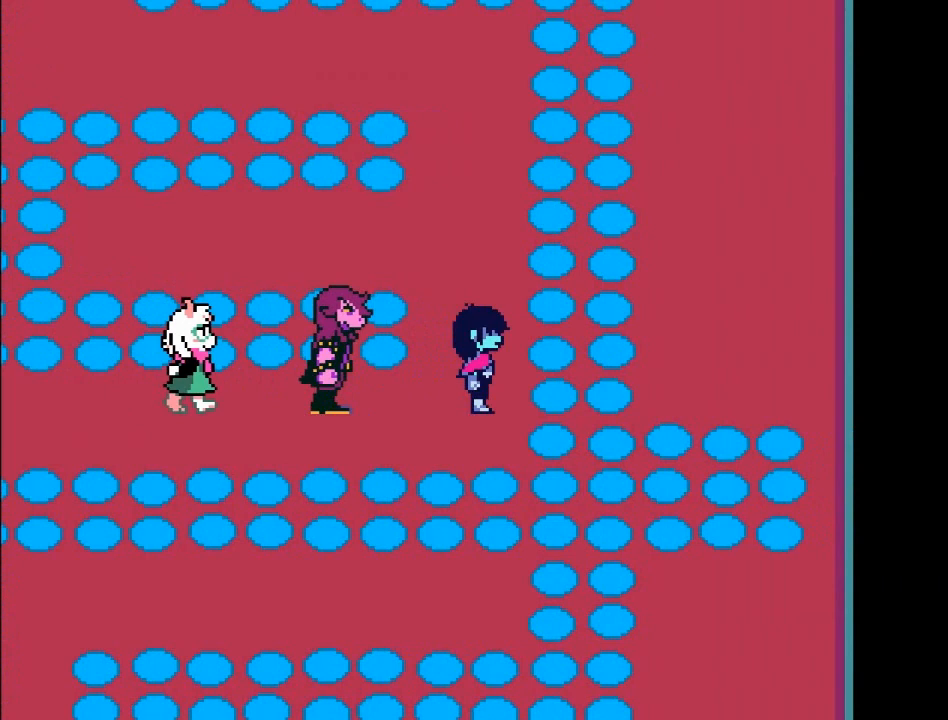
{"buttons": ["B"], "left_stick": "up", "events": []}
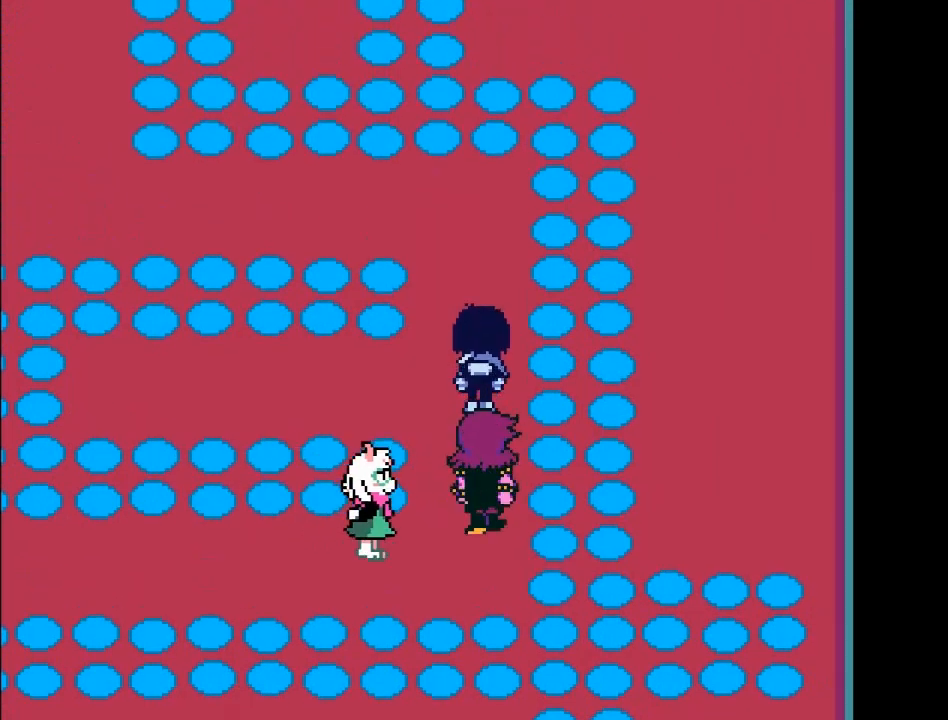
{"buttons": [], "left_stick": "center", "events": [[467, "B", "up"], [467, "left_stick", "center"]]}
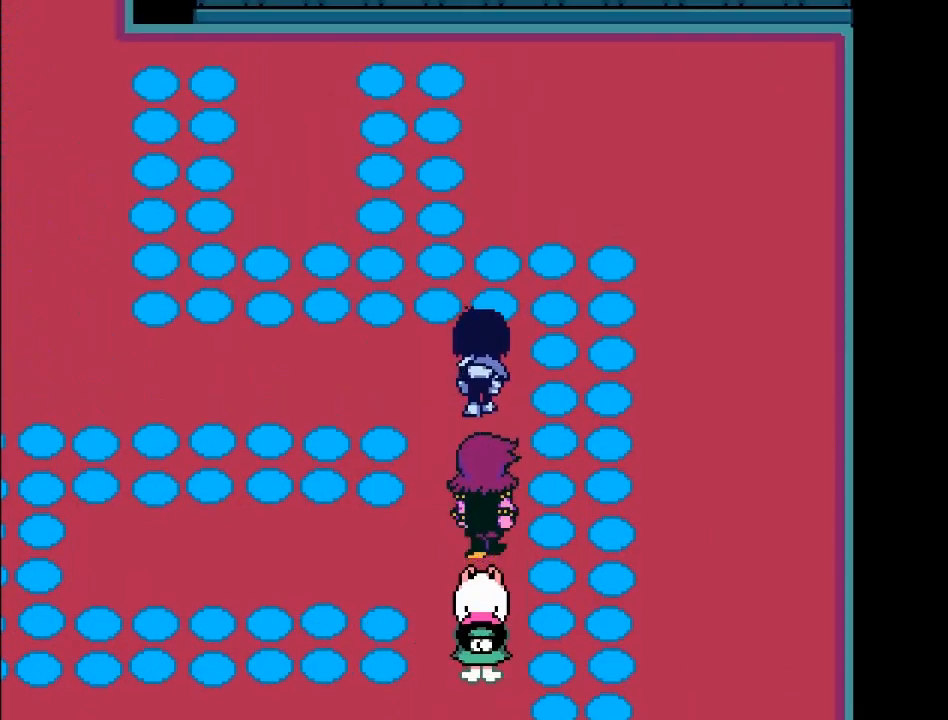
{"buttons": [], "left_stick": "center", "events": [[301, "left_stick", "up-left"], [401, "left_stick", "center"]]}
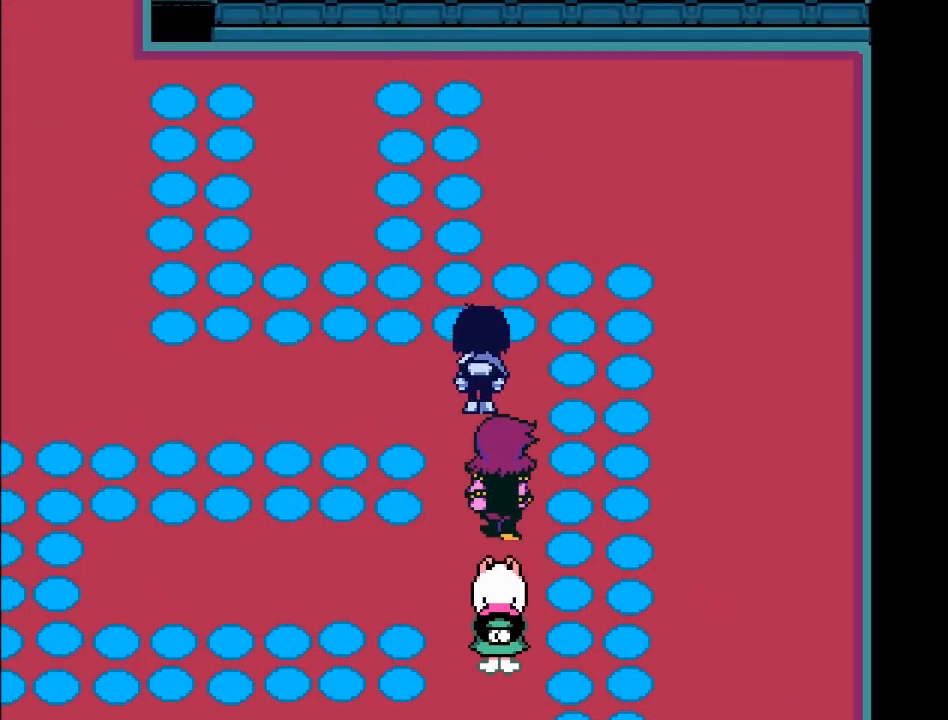
{"buttons": ["B"], "left_stick": "left", "events": [[67, "left_stick", "left"], [133, "B", "down"]]}
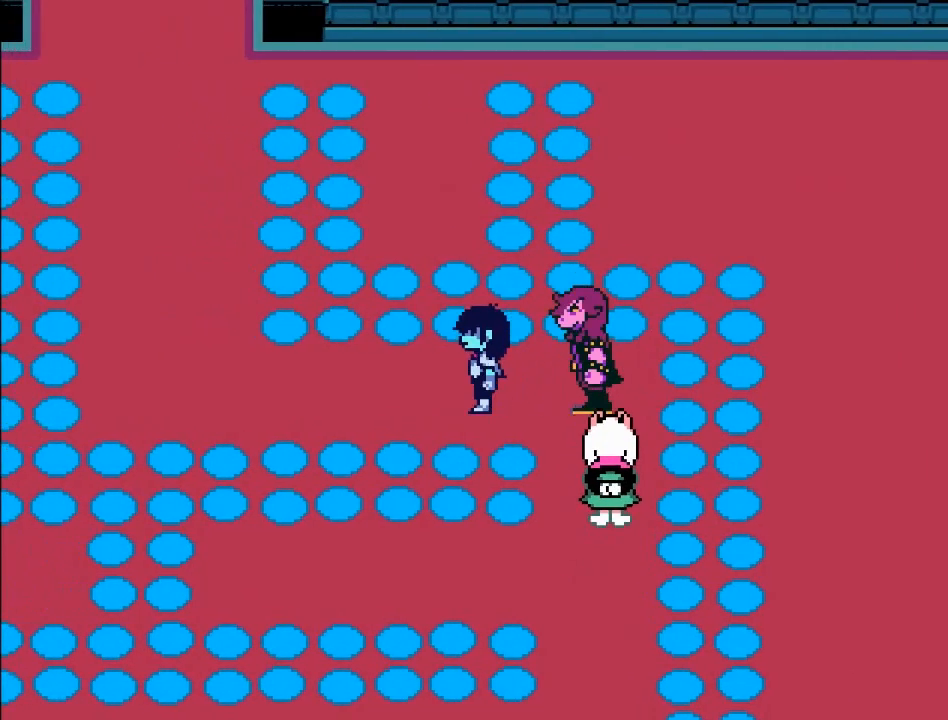
{"buttons": ["B"], "left_stick": "left", "events": []}
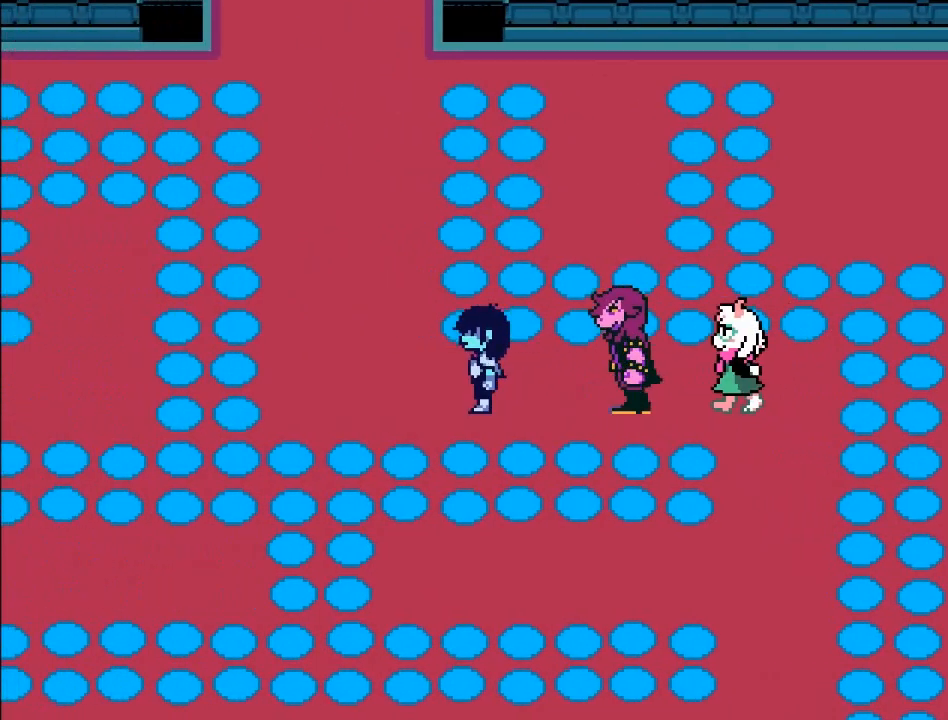
{"buttons": ["B"], "left_stick": "up", "events": [[367, "left_stick", "center"], [500, "left_stick", "up"]]}
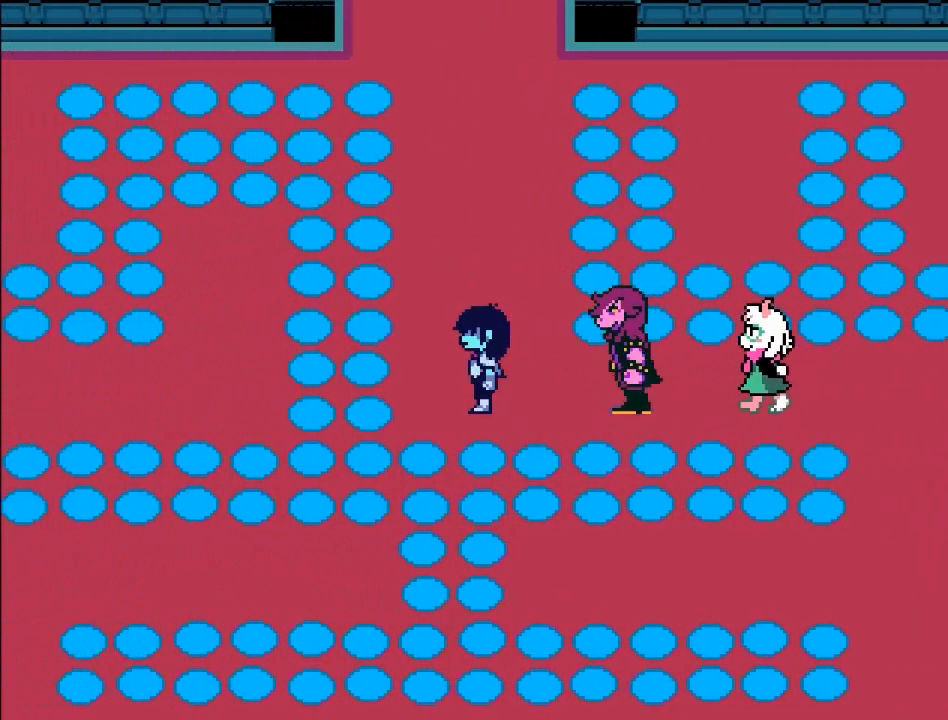
{"buttons": ["B"], "left_stick": "up", "events": []}
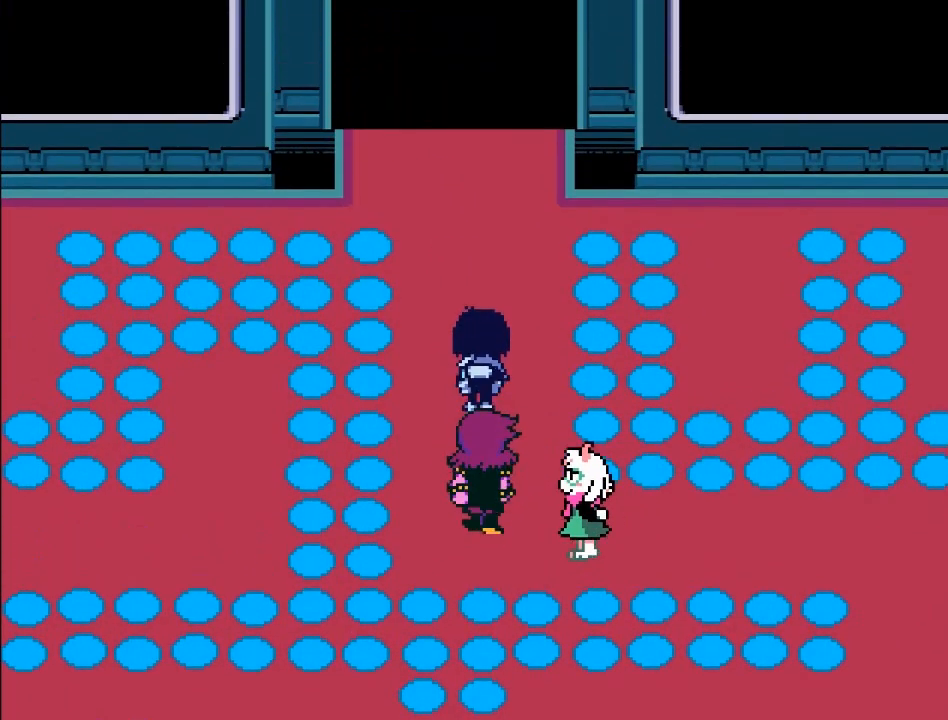
{"buttons": ["B"], "left_stick": "up", "events": []}
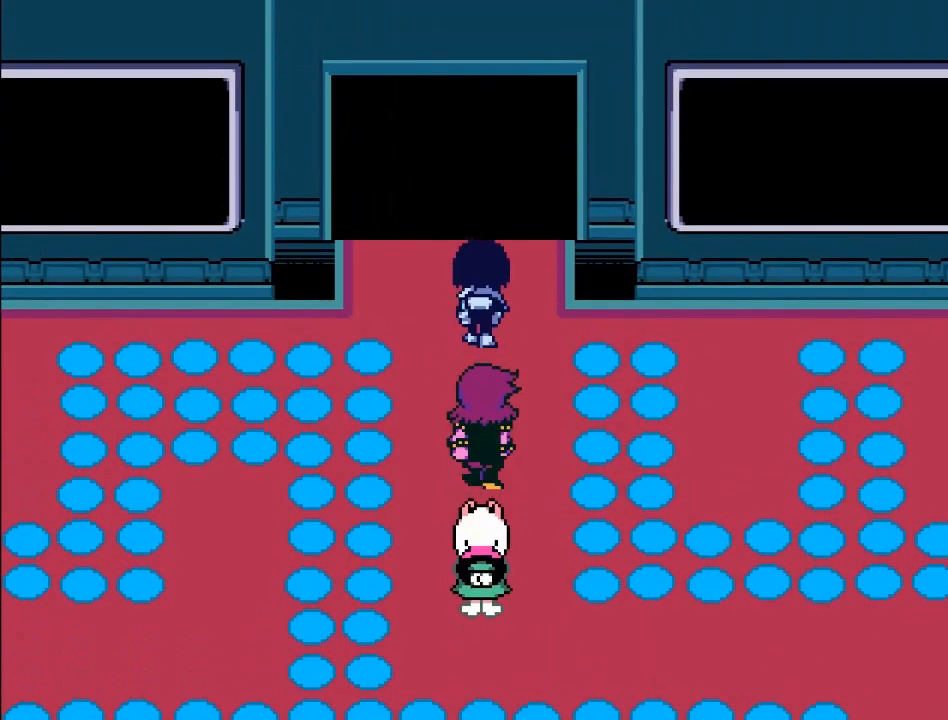
{"buttons": ["B"], "left_stick": "up", "events": []}
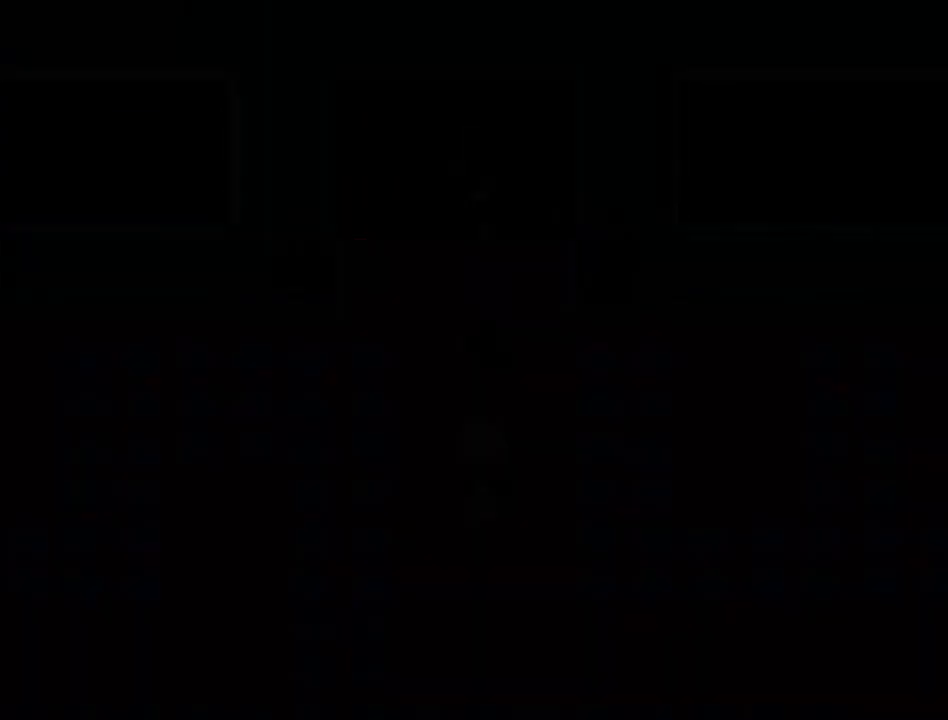
{"buttons": ["B"], "left_stick": "up", "events": []}
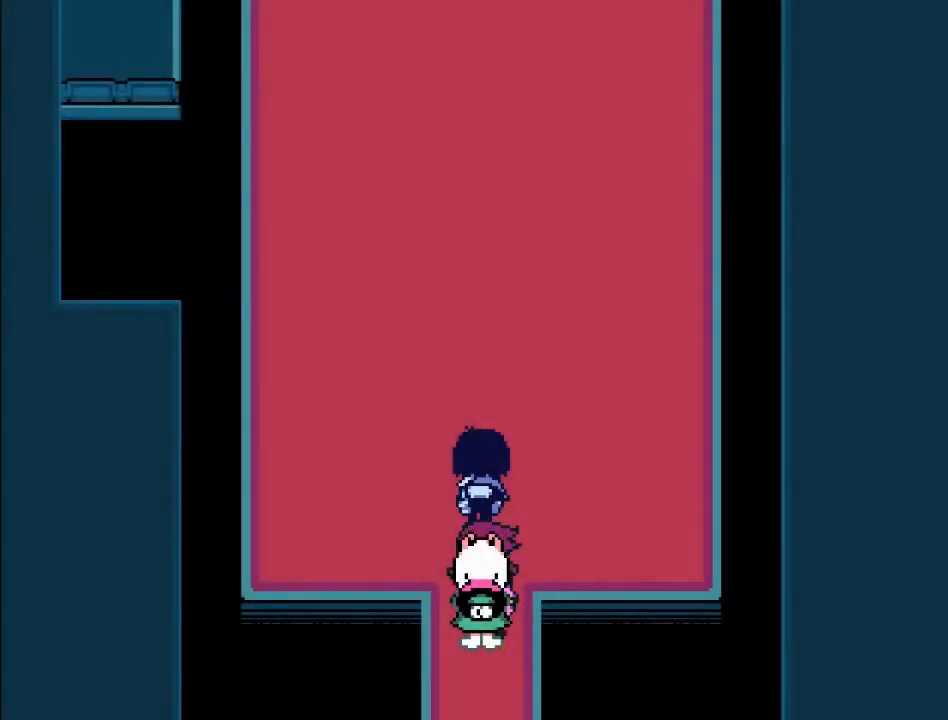
{"buttons": ["B"], "left_stick": "up", "events": []}
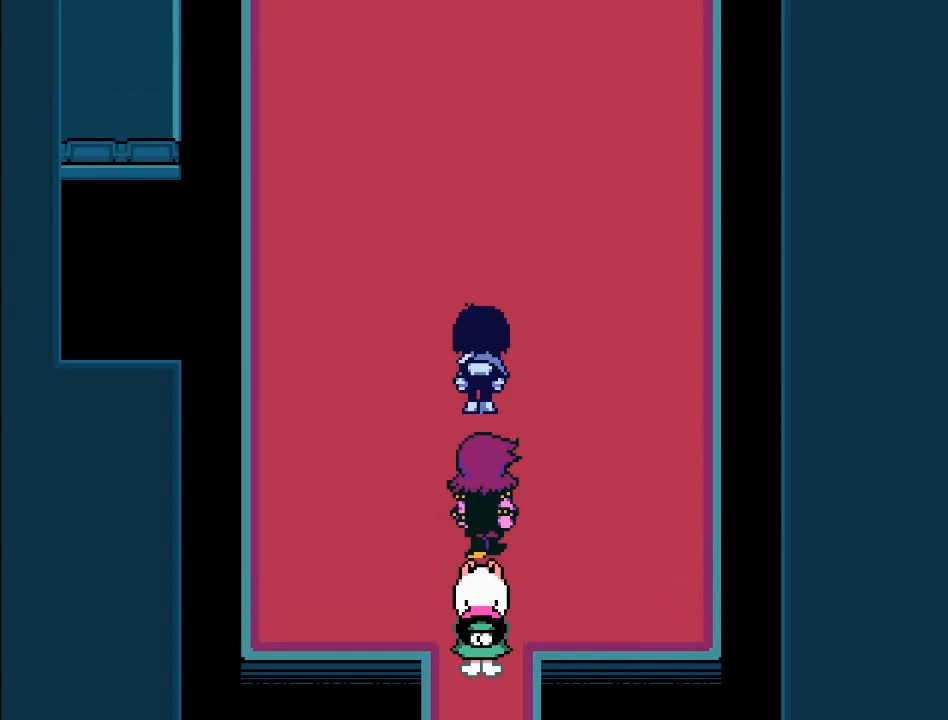
{"buttons": ["B"], "left_stick": "up", "events": []}
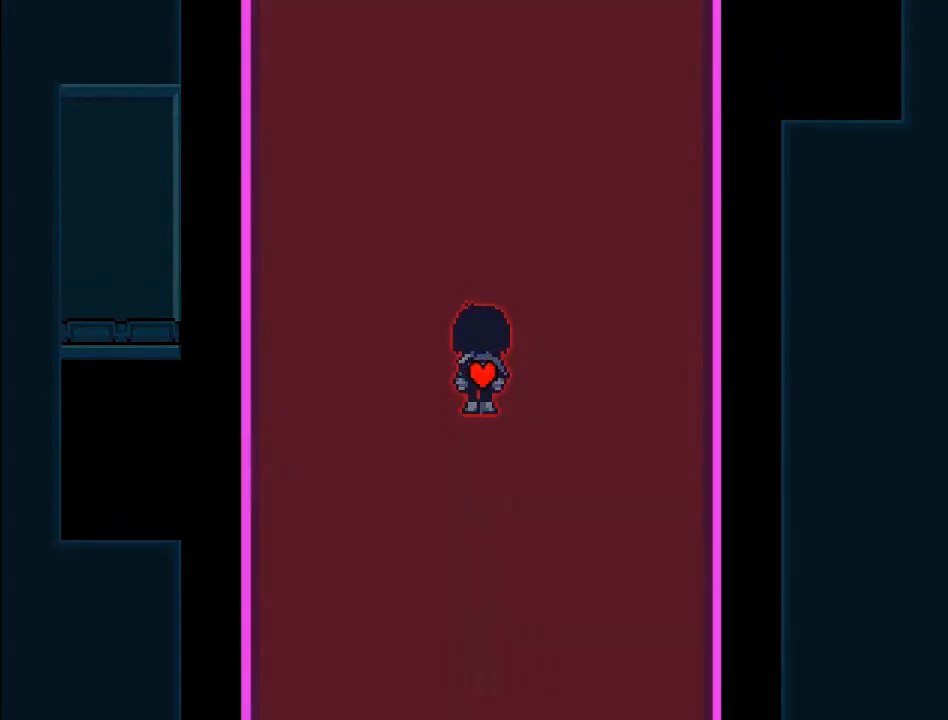
{"buttons": ["B"], "left_stick": "up", "events": []}
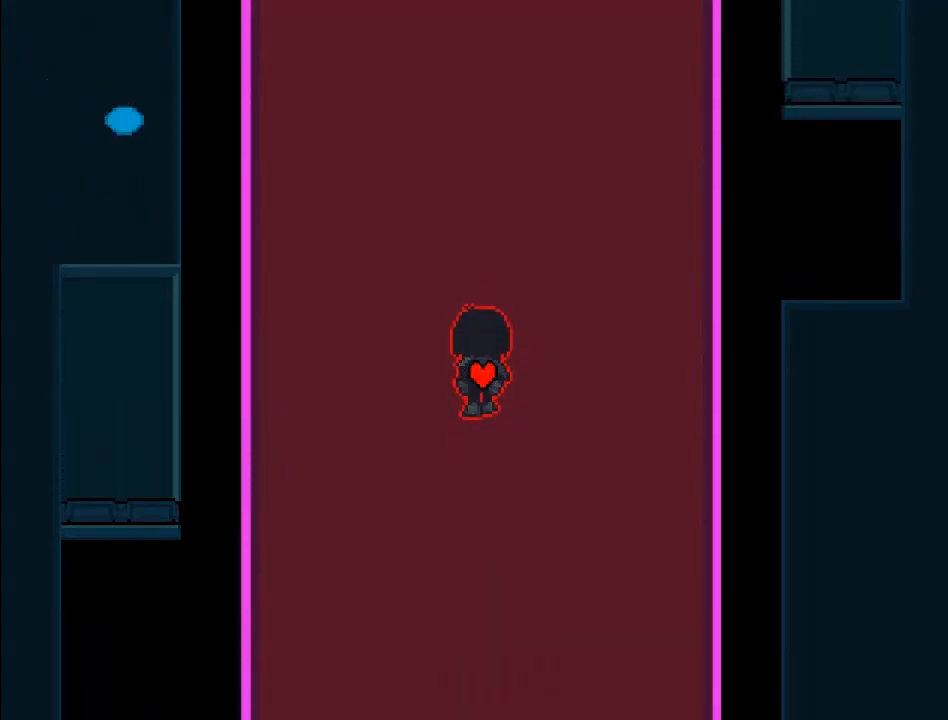
{"buttons": ["B"], "left_stick": "left", "events": [[300, "left_stick", "center"], [367, "left_stick", "up-left"], [500, "left_stick", "left"]]}
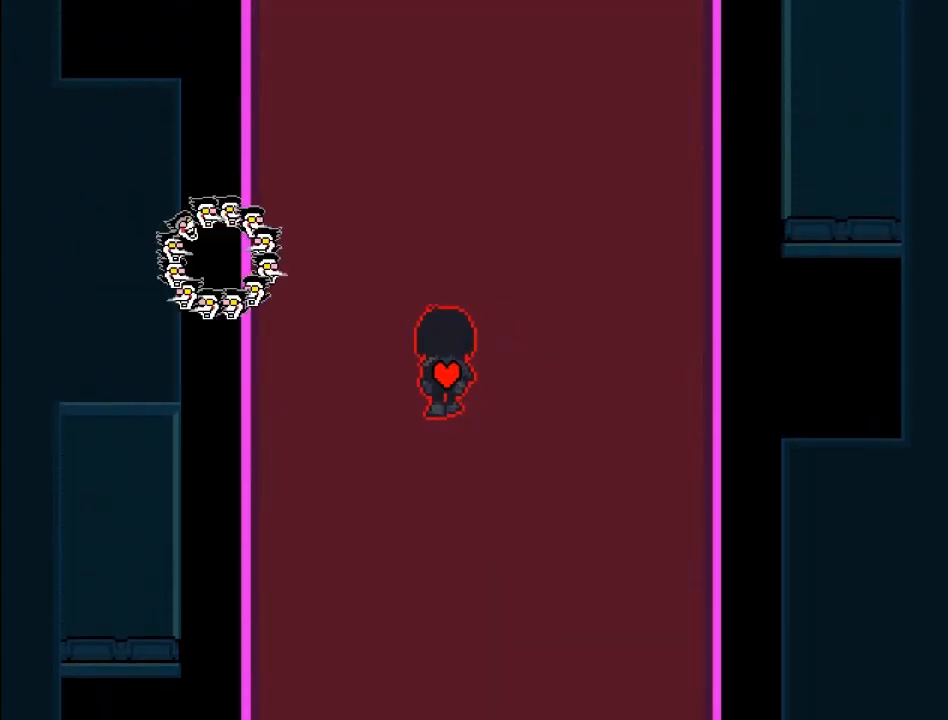
{"buttons": ["B"], "left_stick": "right", "events": [[100, "left_stick", "right"]]}
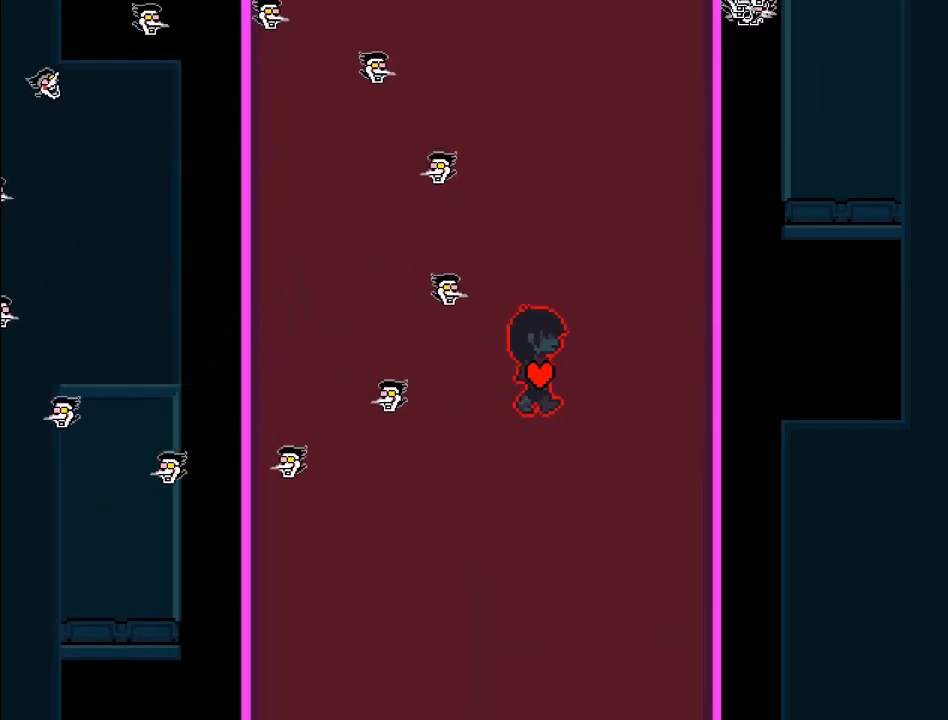
{"buttons": ["B"], "left_stick": "up", "events": [[33, "left_stick", "up"], [133, "left_stick", "down-left"], [434, "left_stick", "up"]]}
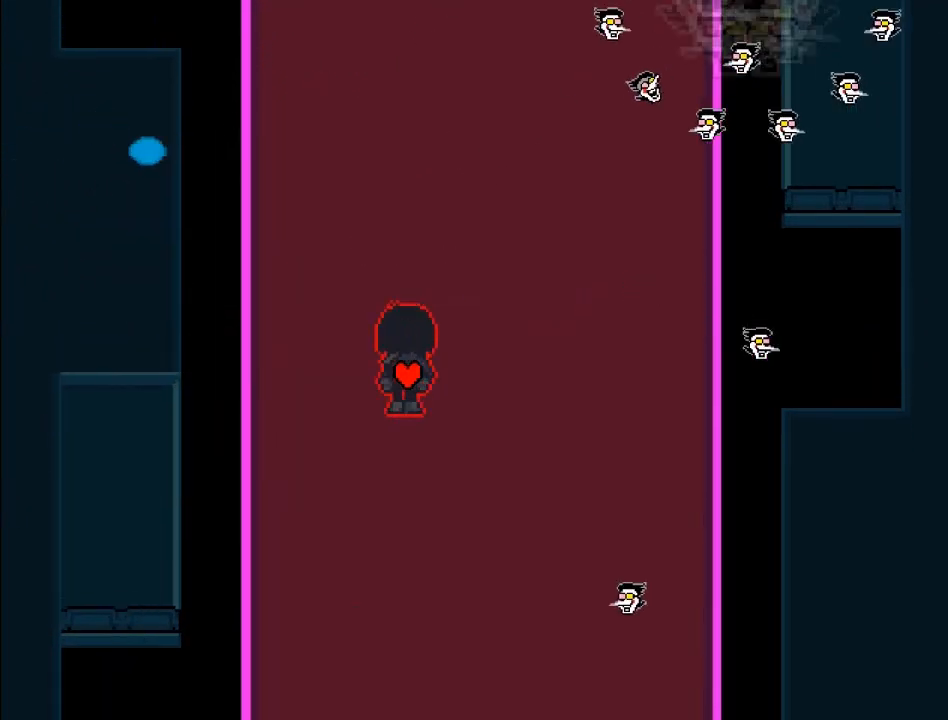
{"buttons": ["B"], "left_stick": "right", "events": [[434, "left_stick", "right"]]}
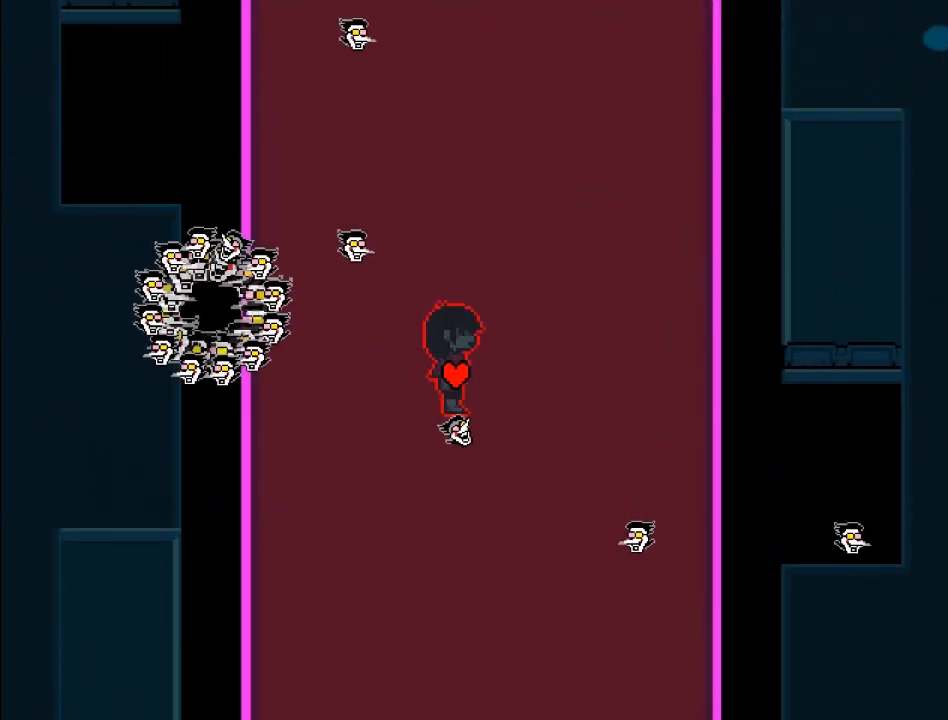
{"buttons": ["B"], "left_stick": "up-left", "events": [[133, "left_stick", "up-right"], [400, "left_stick", "up-left"]]}
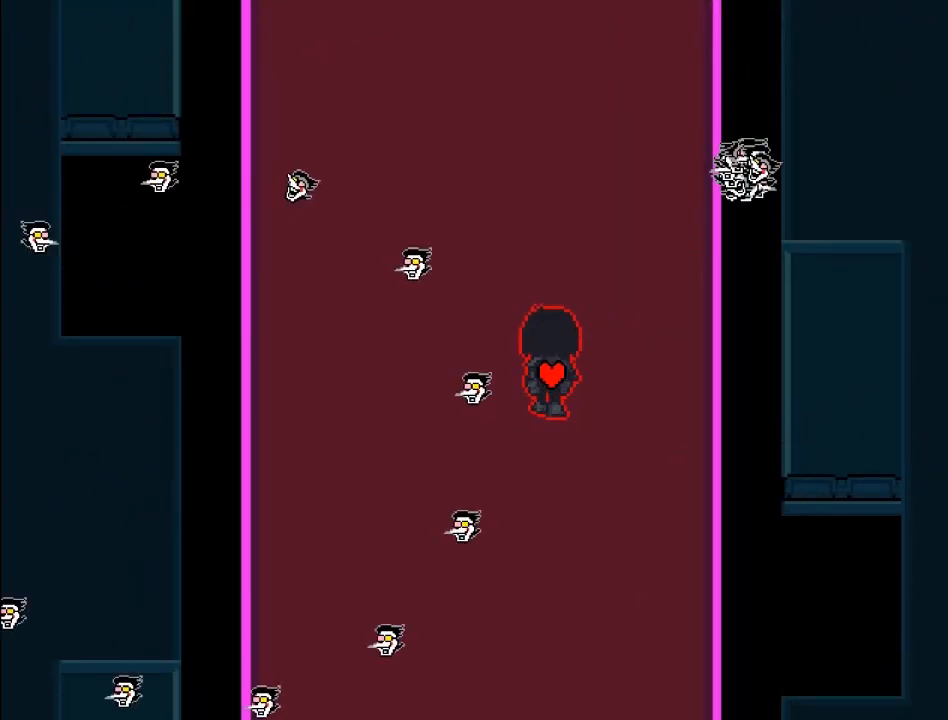
{"buttons": ["B"], "left_stick": "up", "events": [[67, "left_stick", "up"], [301, "left_stick", "left"], [468, "left_stick", "up"]]}
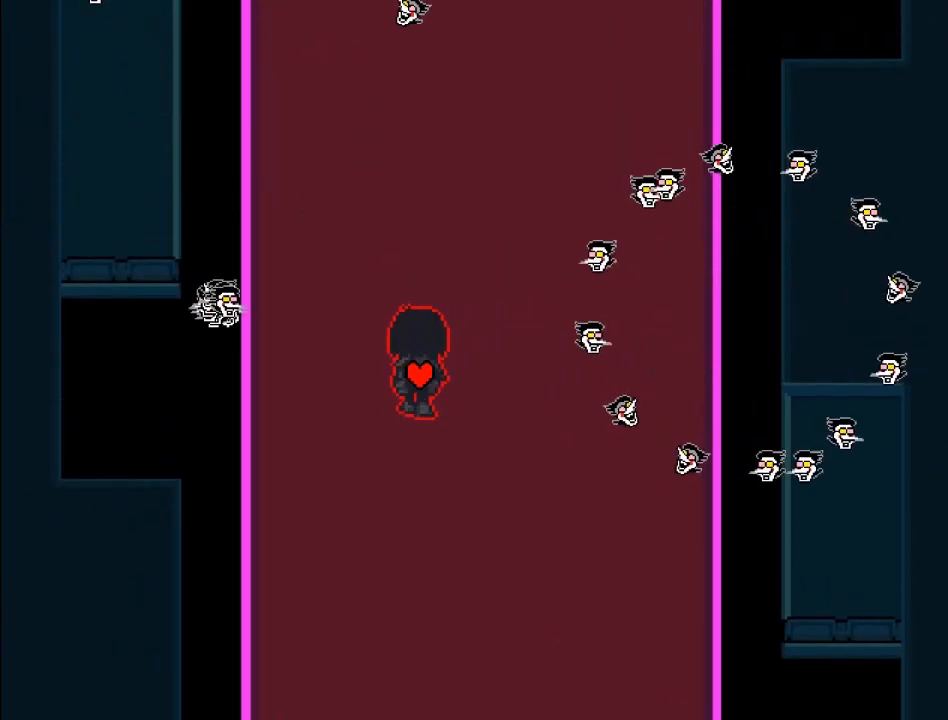
{"buttons": ["B"], "left_stick": "down-right", "events": [[400, "left_stick", "down-right"]]}
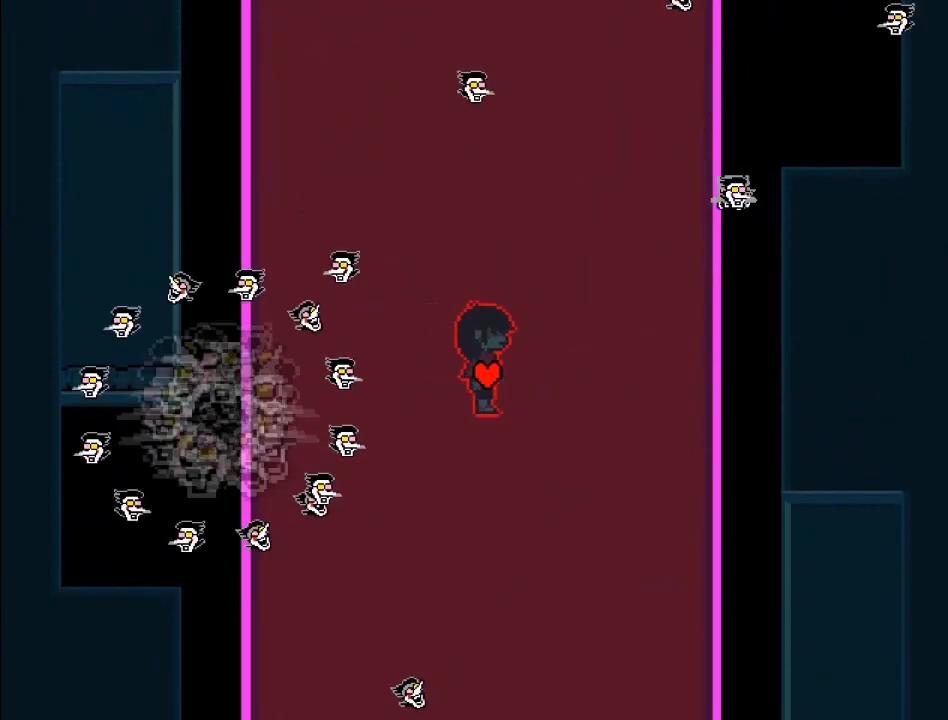
{"buttons": ["B"], "left_stick": "up-left", "events": [[67, "left_stick", "up-right"], [134, "left_stick", "up"], [301, "left_stick", "up-right"], [501, "left_stick", "up-left"]]}
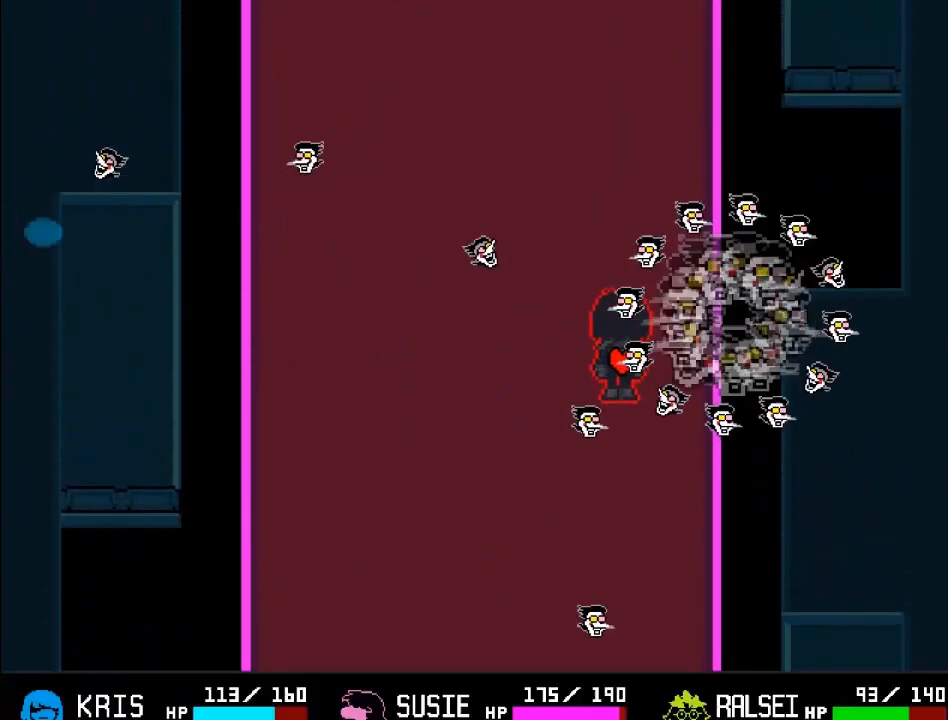
{"buttons": ["B"], "left_stick": "up", "events": [[100, "left_stick", "left"], [400, "left_stick", "up"]]}
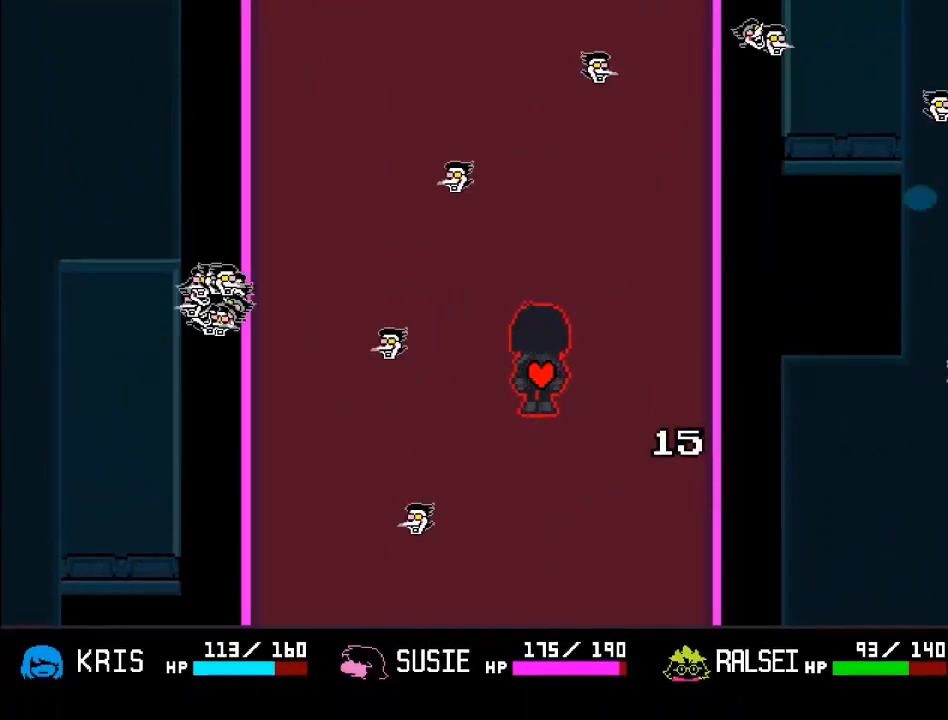
{"buttons": ["B"], "left_stick": "up", "events": []}
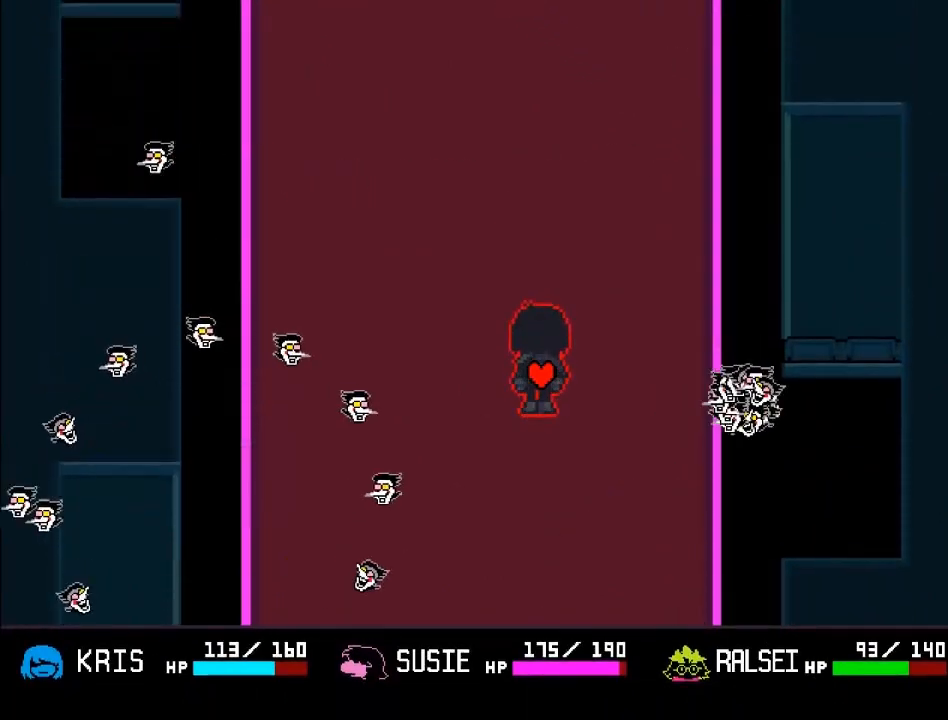
{"buttons": ["B"], "left_stick": "up", "events": []}
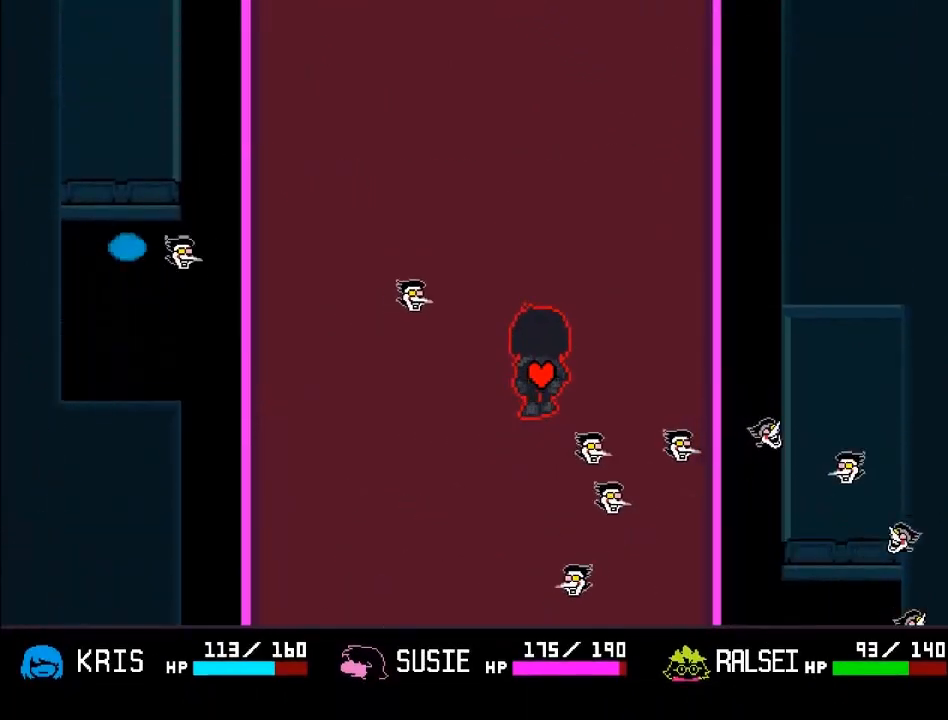
{"buttons": ["B"], "left_stick": "up", "events": []}
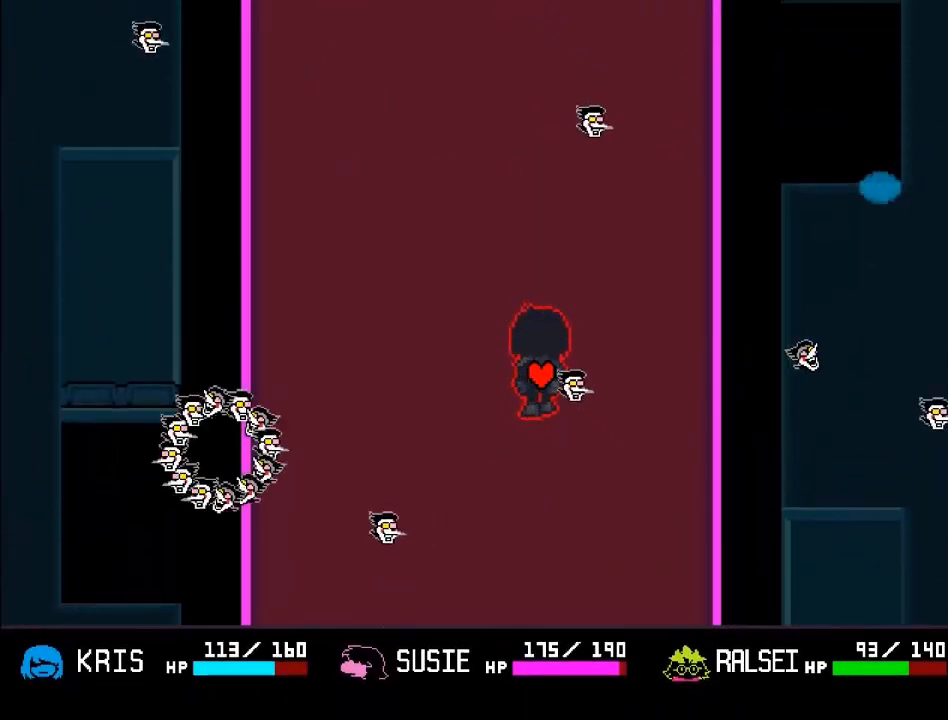
{"buttons": ["B"], "left_stick": "up", "events": [[33, "left_stick", "up-left"], [233, "left_stick", "up"]]}
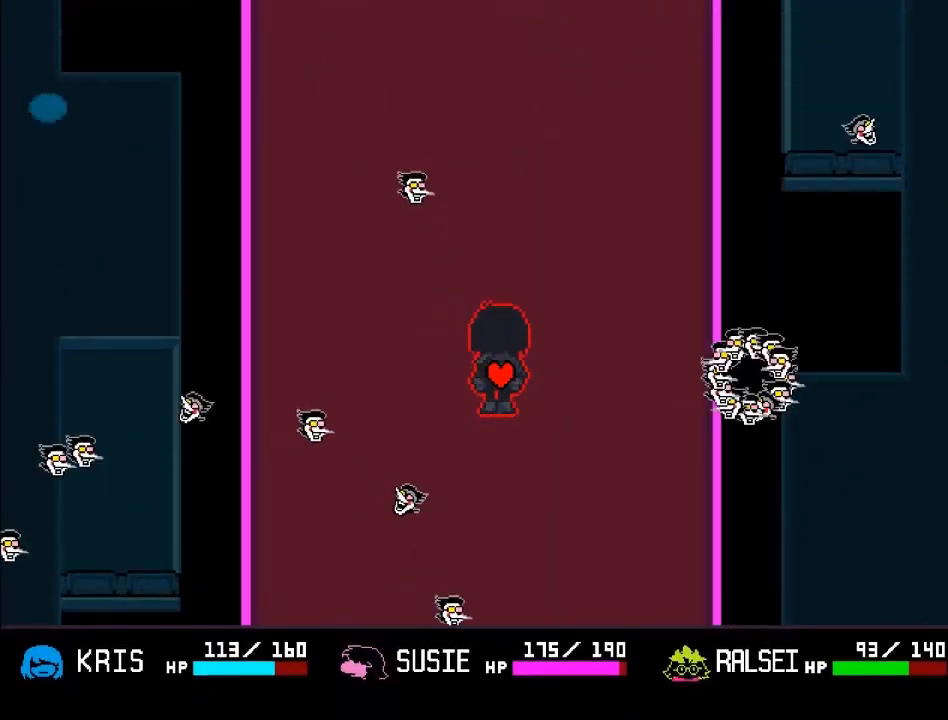
{"buttons": ["B"], "left_stick": "up-left", "events": [[401, "left_stick", "up-left"]]}